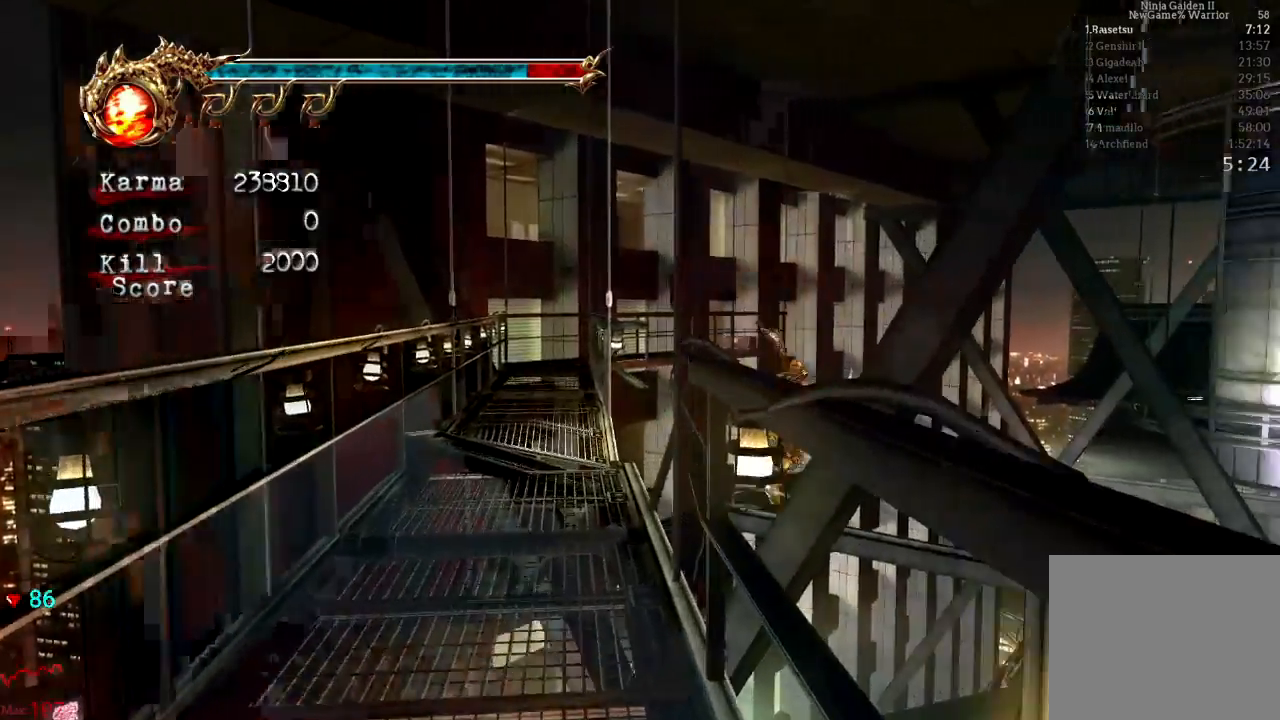
Gameplay with a controller (Xbox layout); each line is a JSON object with the inputs held at the frame after it. "events" lists button and stick changes between this image and that frame as [ms after this image, input, new state], when the widget could be followed in between. Not read: L3 R3.
{"buttons": [], "left_stick": "center", "right_stick": "down-right", "events": [[33, "L2", "down"], [117, "L2", "up"], [283, "Y", "up"], [467, "right_stick", "down-right"]]}
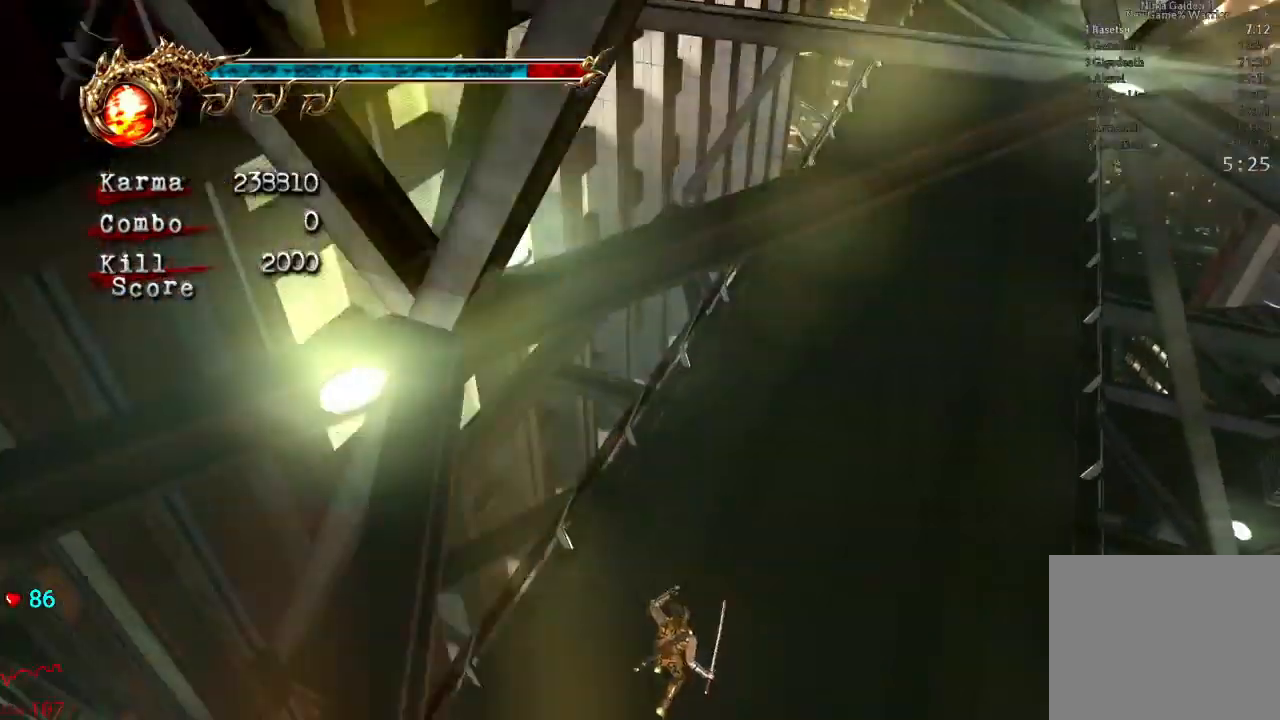
{"buttons": [], "left_stick": "down", "right_stick": "center", "events": [[33, "right_stick", "center"], [367, "left_stick", "down"], [417, "right_stick", "left"], [467, "right_stick", "center"]]}
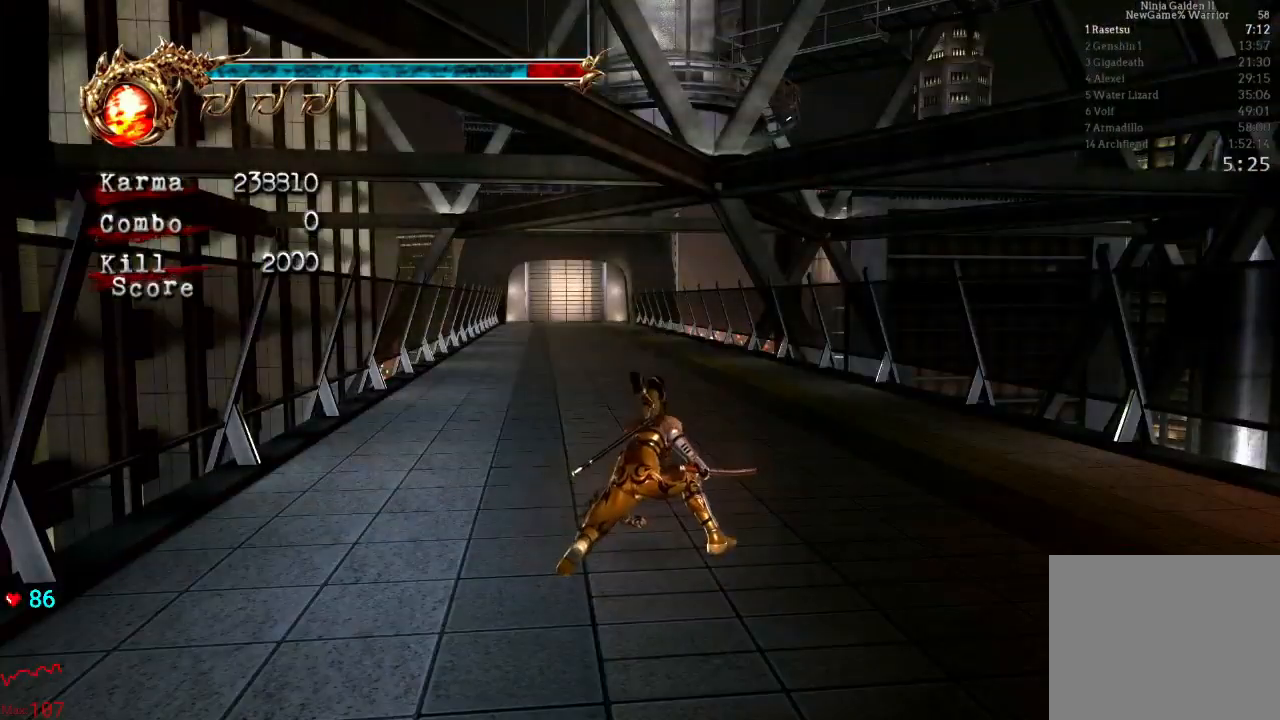
{"buttons": [], "left_stick": "down", "right_stick": "center", "events": []}
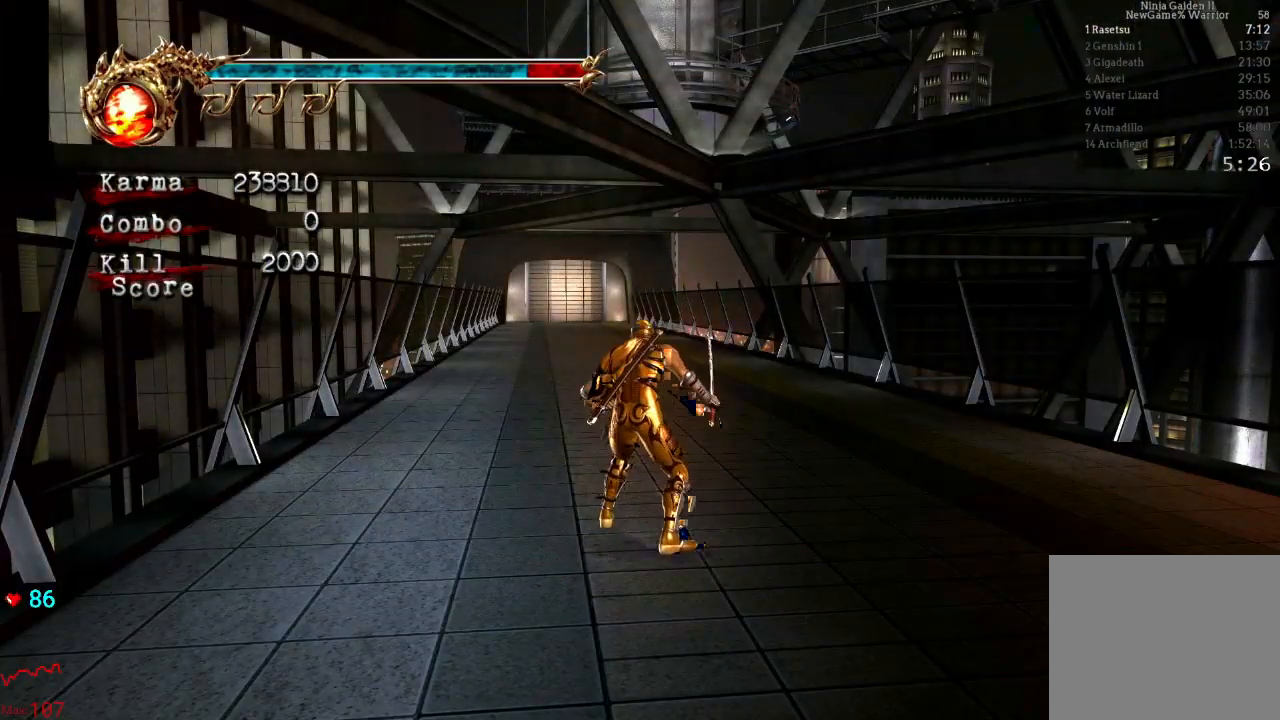
{"buttons": [], "left_stick": "up", "right_stick": "center", "events": [[117, "A", "down"], [117, "R2", "down"], [267, "A", "up"], [300, "left_stick", "center"], [333, "R2", "up"], [467, "left_stick", "up"]]}
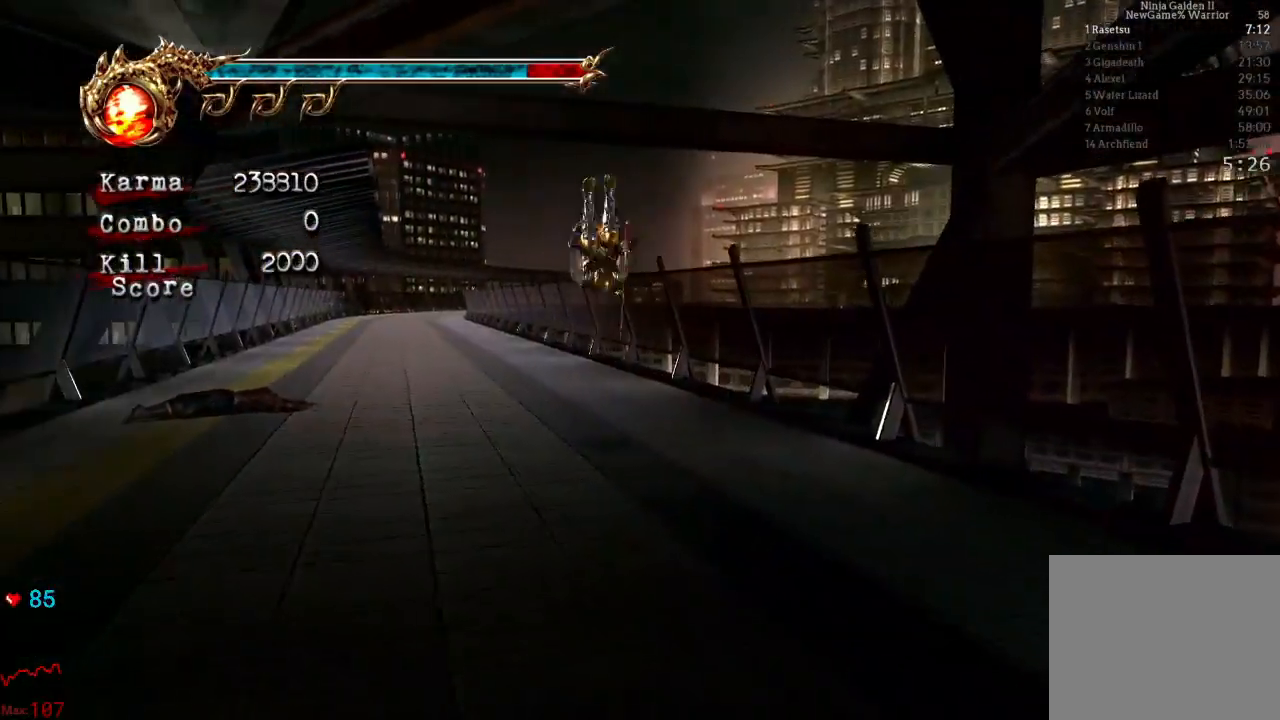
{"buttons": ["L2"], "left_stick": "up", "right_stick": "center", "events": [[100, "right_stick", "right"], [183, "right_stick", "center"], [333, "L2", "down"], [433, "A", "down"], [500, "A", "up"]]}
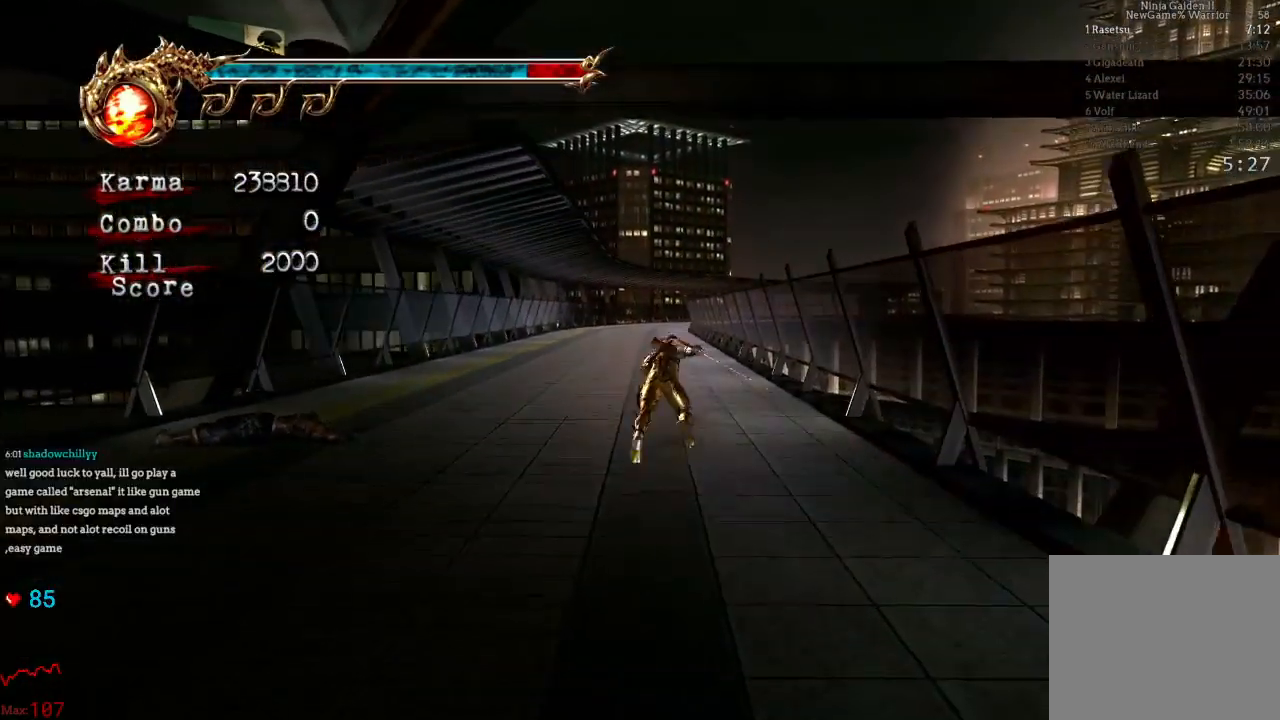
{"buttons": [], "left_stick": "up", "right_stick": "center", "events": [[33, "L2", "up"]]}
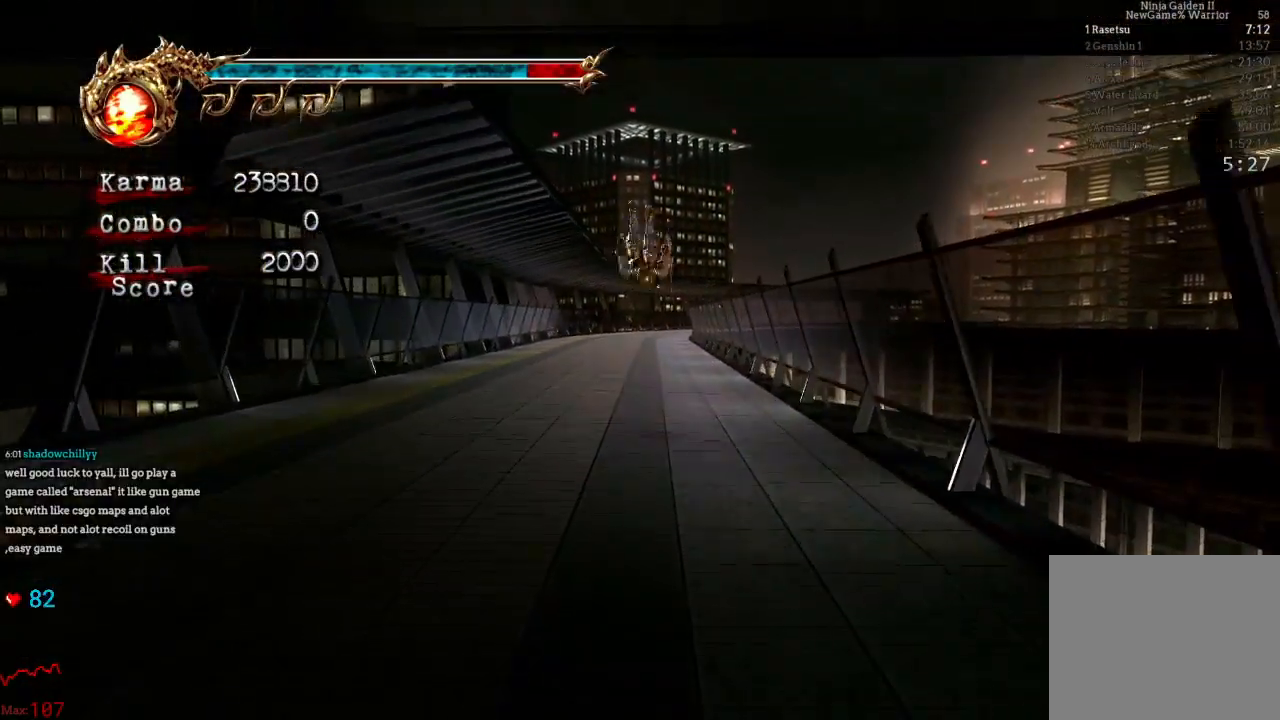
{"buttons": [], "left_stick": "up", "right_stick": "center", "events": [[117, "L2", "down"], [300, "A", "down"], [350, "A", "up"], [400, "L2", "up"]]}
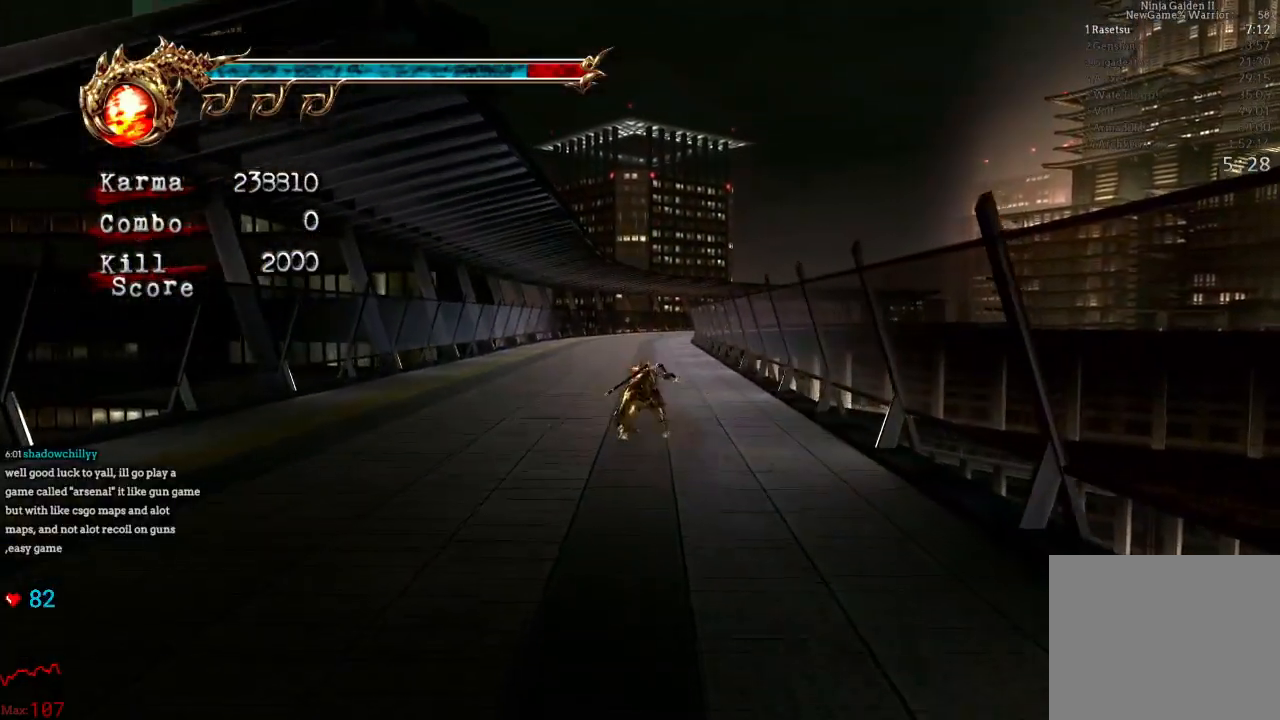
{"buttons": ["L2"], "left_stick": "up", "right_stick": "center", "events": [[483, "L2", "down"]]}
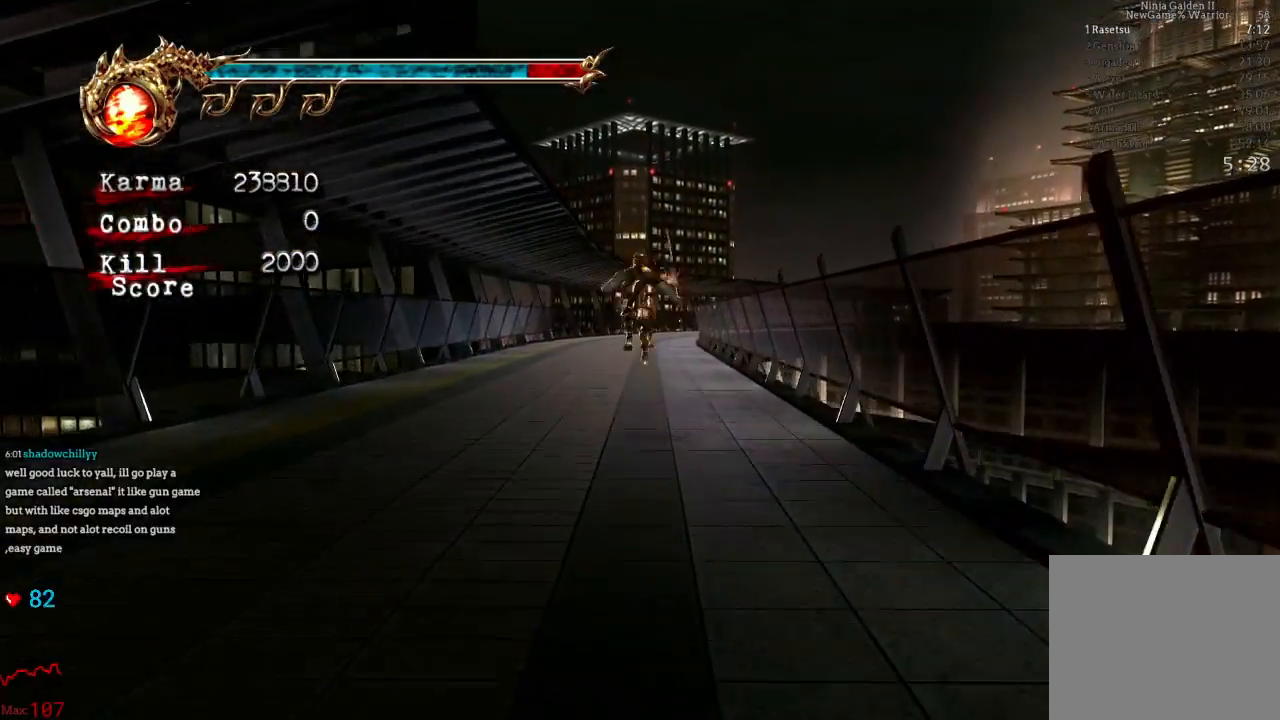
{"buttons": [], "left_stick": "up", "right_stick": "center", "events": [[133, "A", "down"], [233, "A", "up"], [250, "L2", "up"]]}
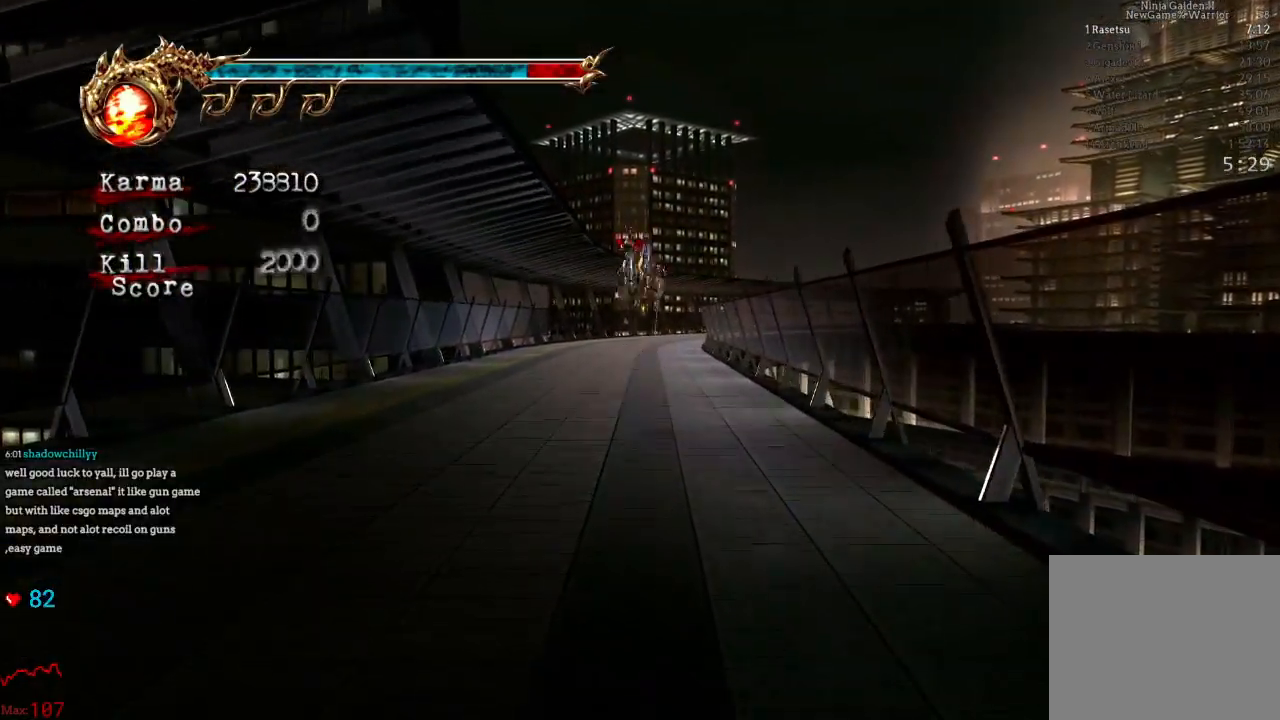
{"buttons": ["A", "L2"], "left_stick": "up", "right_stick": "center", "events": [[367, "L2", "down"], [467, "A", "down"]]}
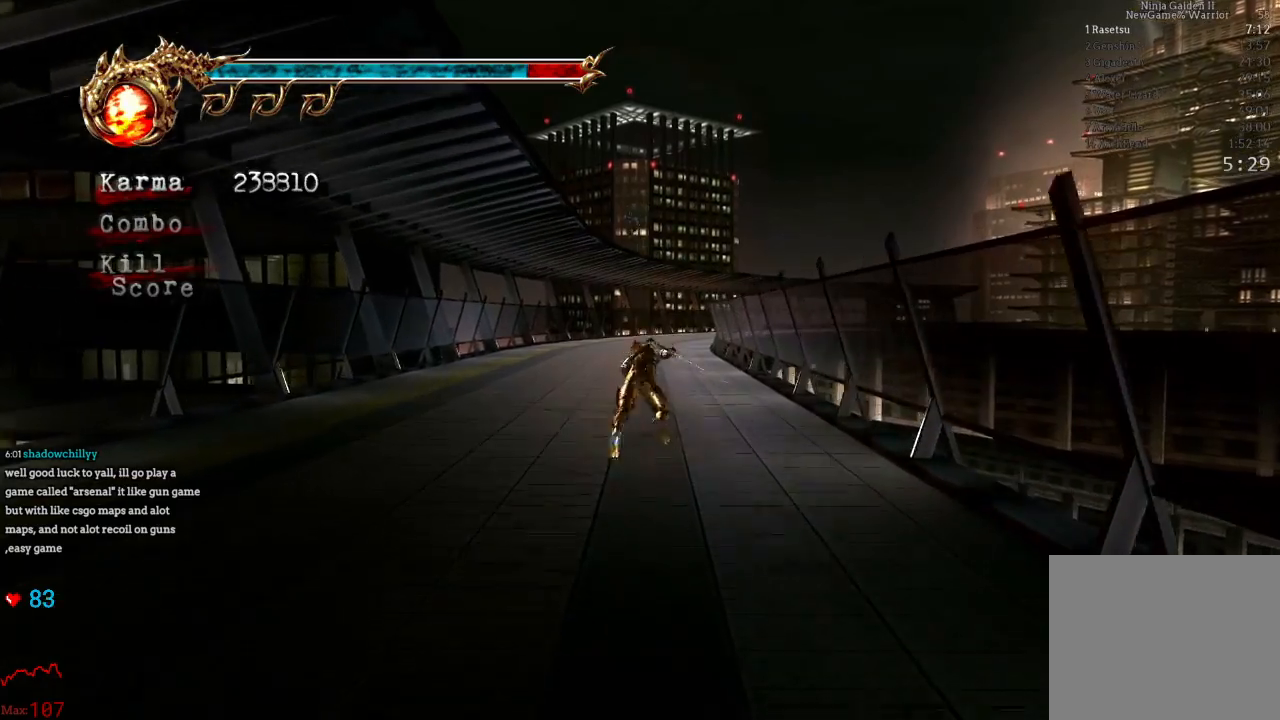
{"buttons": [], "left_stick": "up", "right_stick": "center", "events": [[50, "A", "up"], [117, "L2", "up"], [267, "right_stick", "left"], [350, "right_stick", "center"]]}
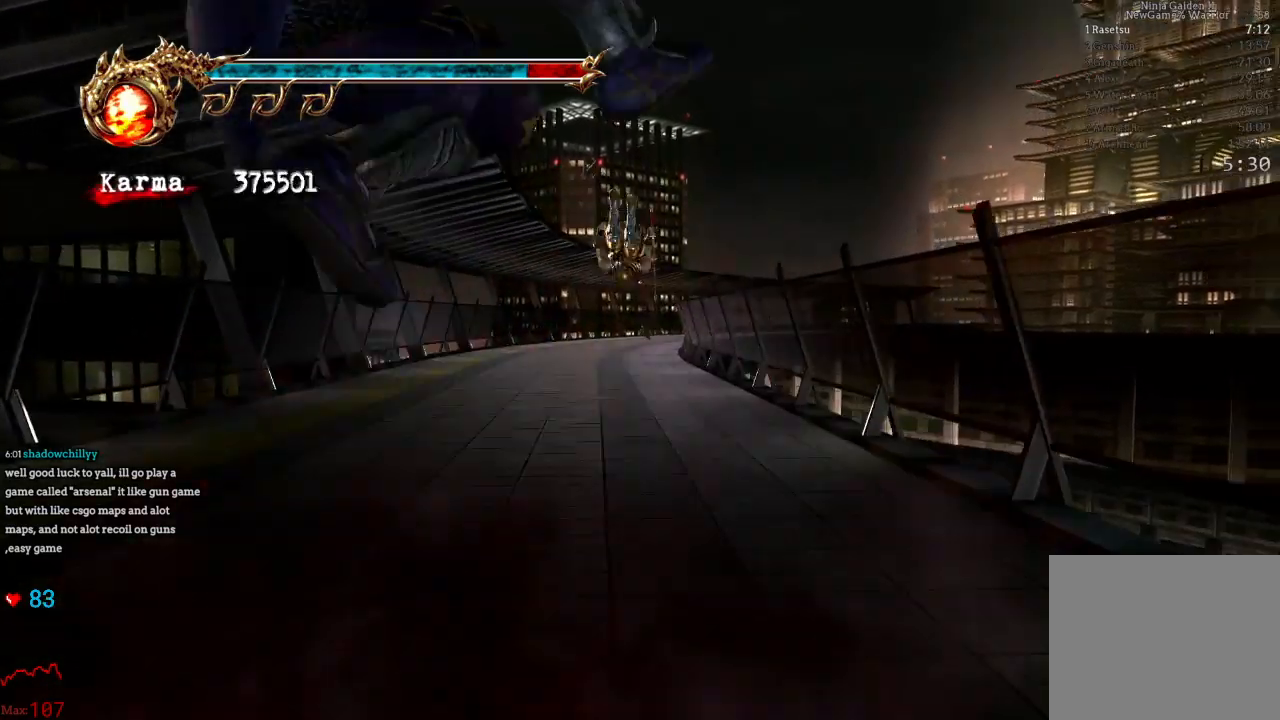
{"buttons": [], "left_stick": "up", "right_stick": "center", "events": [[200, "L2", "down"], [317, "A", "down"], [400, "A", "up"], [500, "L2", "up"]]}
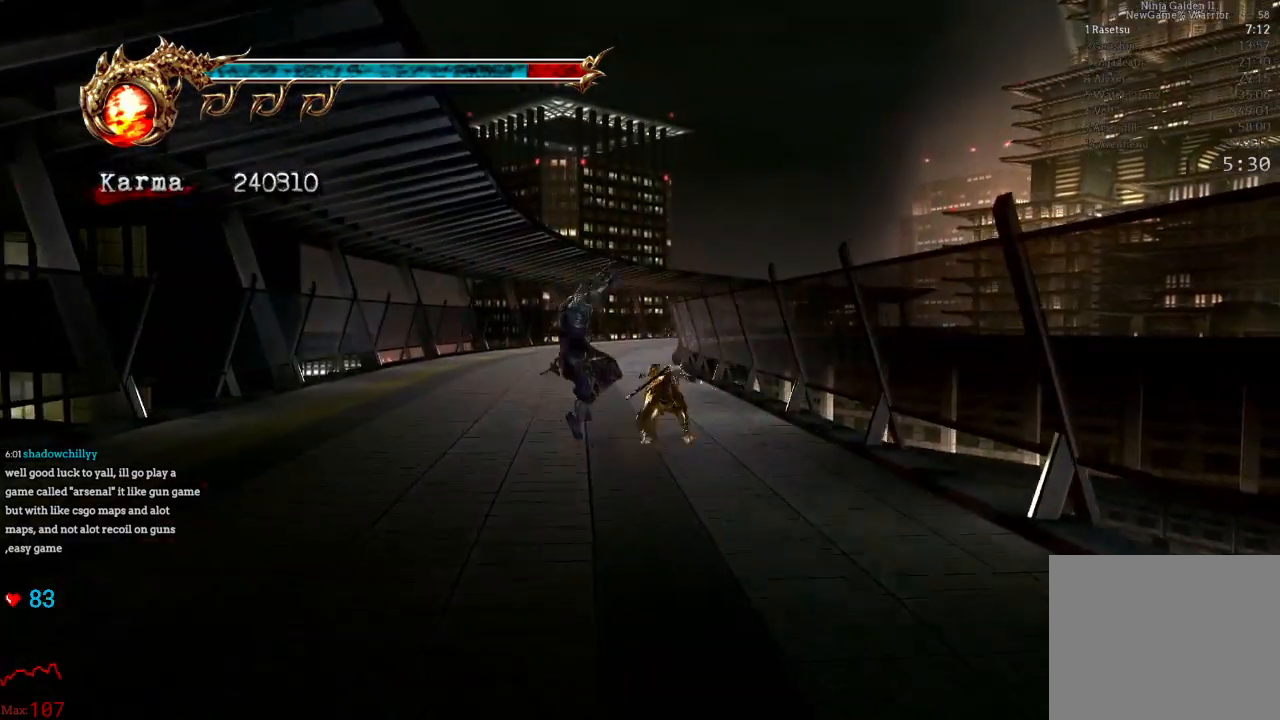
{"buttons": [], "left_stick": "up", "right_stick": "center", "events": []}
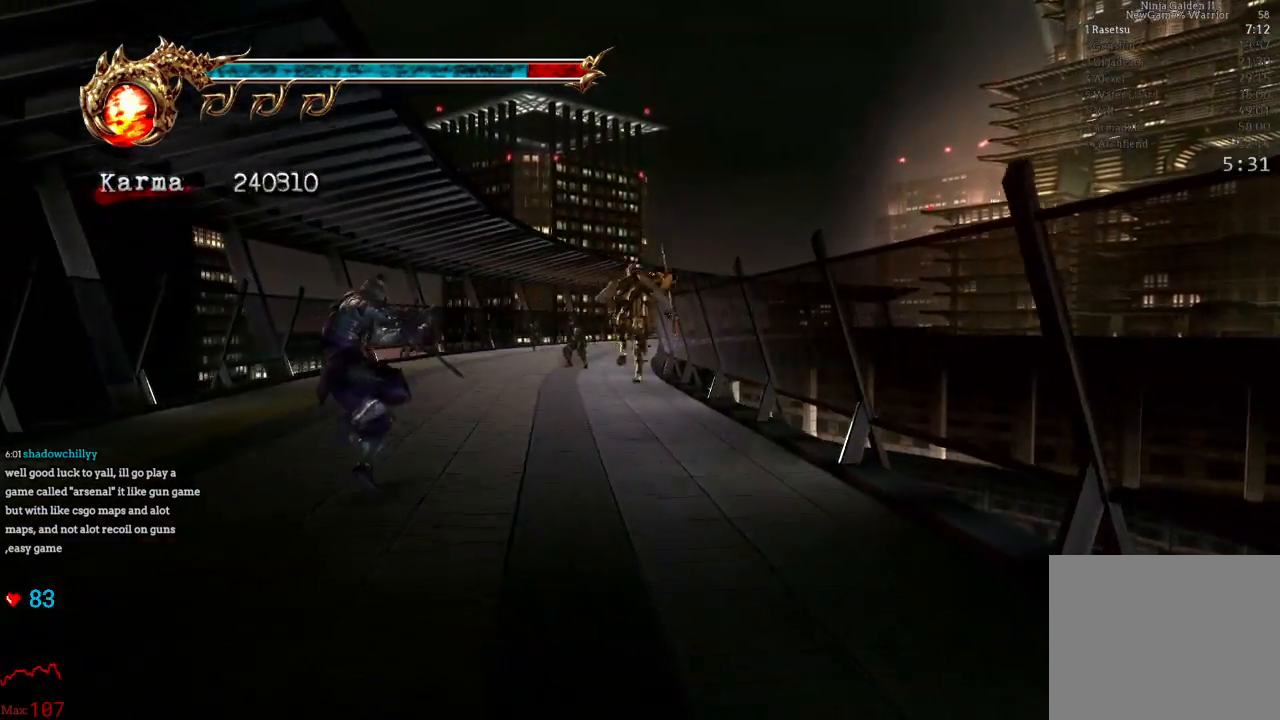
{"buttons": [], "left_stick": "up", "right_stick": "center", "events": [[50, "L2", "down"], [200, "A", "down"], [367, "A", "up"], [450, "L2", "up"]]}
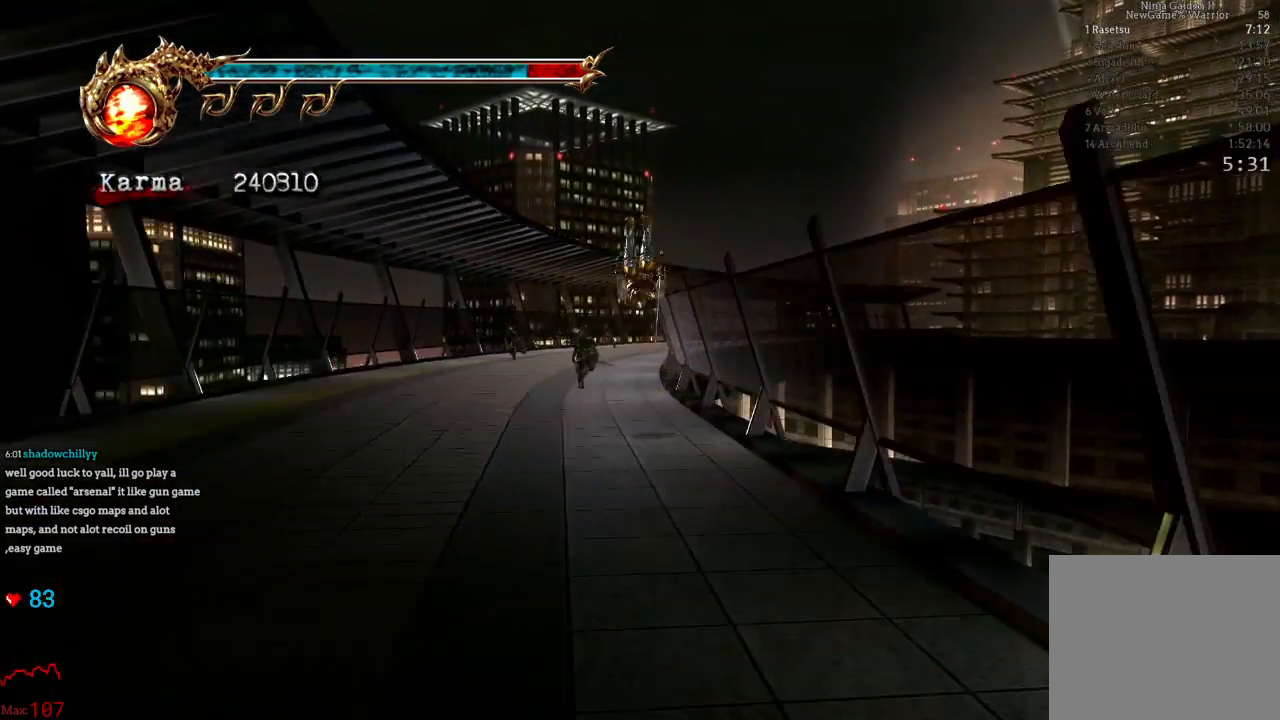
{"buttons": ["L2"], "left_stick": "up", "right_stick": "center", "events": [[233, "L2", "down"]]}
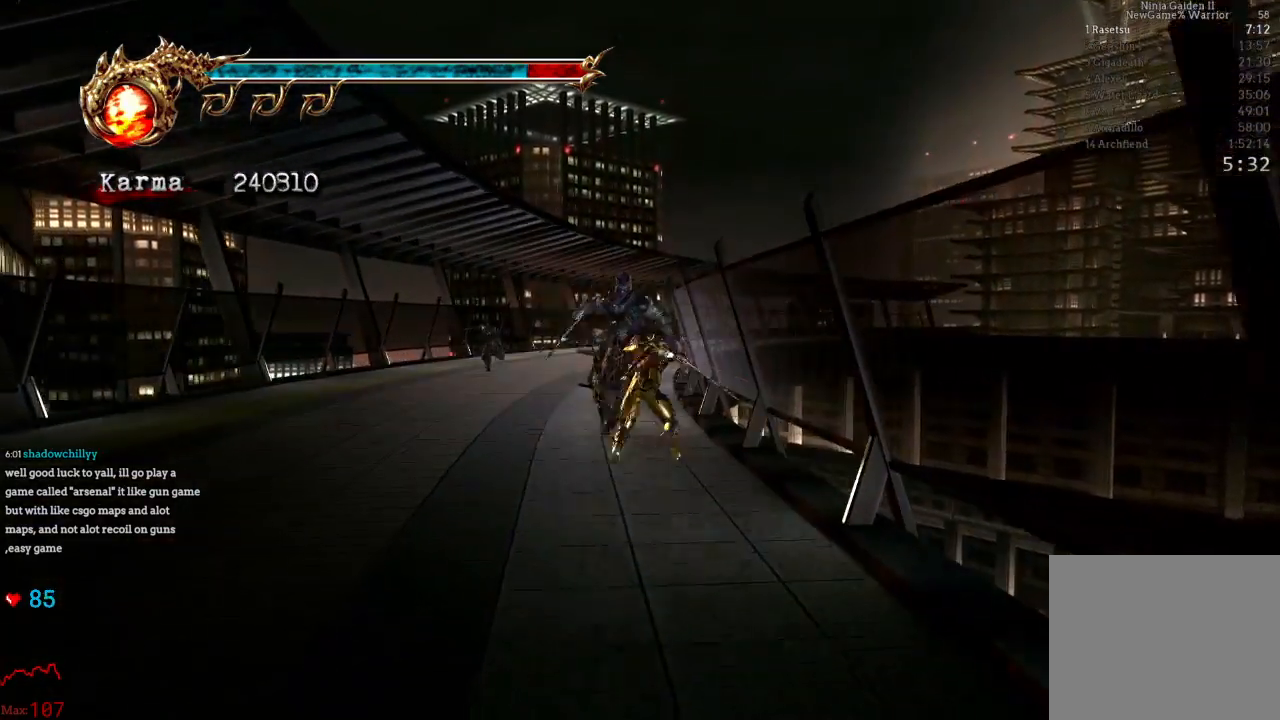
{"buttons": ["L2"], "left_stick": "up", "right_stick": "center", "events": [[100, "A", "down"], [117, "DPAD_LEFT", "down"], [183, "DPAD_LEFT", "up"], [267, "A", "up"]]}
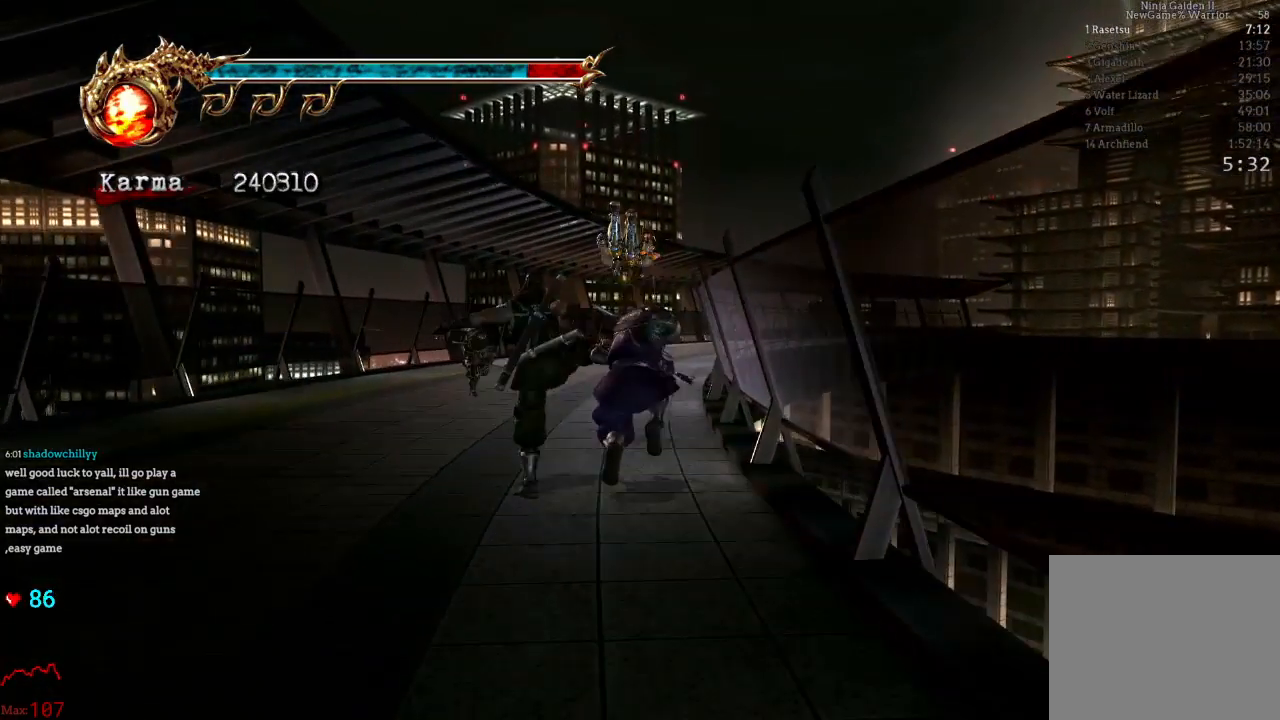
{"buttons": ["L2"], "left_stick": "up", "right_stick": "center", "events": [[83, "DPAD_LEFT", "down"], [117, "L2", "up"], [133, "DPAD_LEFT", "up"], [233, "L2", "down"], [333, "A", "down"], [467, "A", "up"]]}
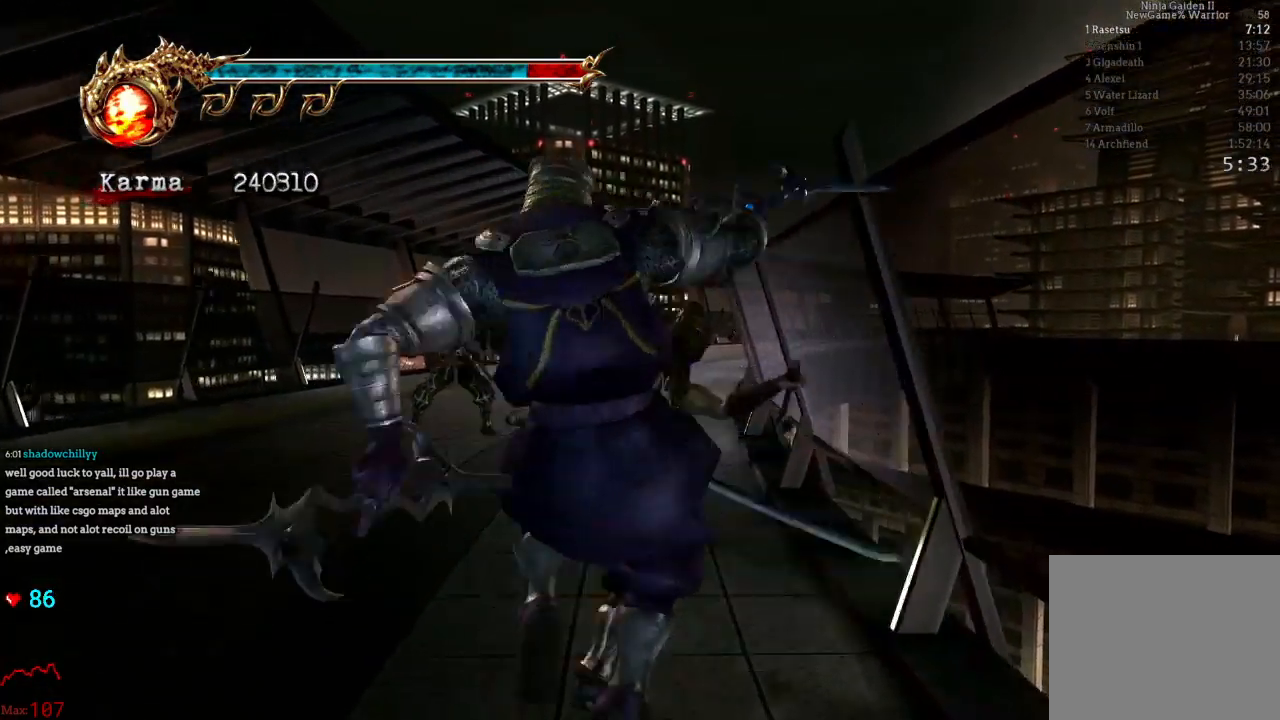
{"buttons": [], "left_stick": "up", "right_stick": "center", "events": [[50, "L2", "up"], [50, "right_stick", "left"], [217, "right_stick", "center"]]}
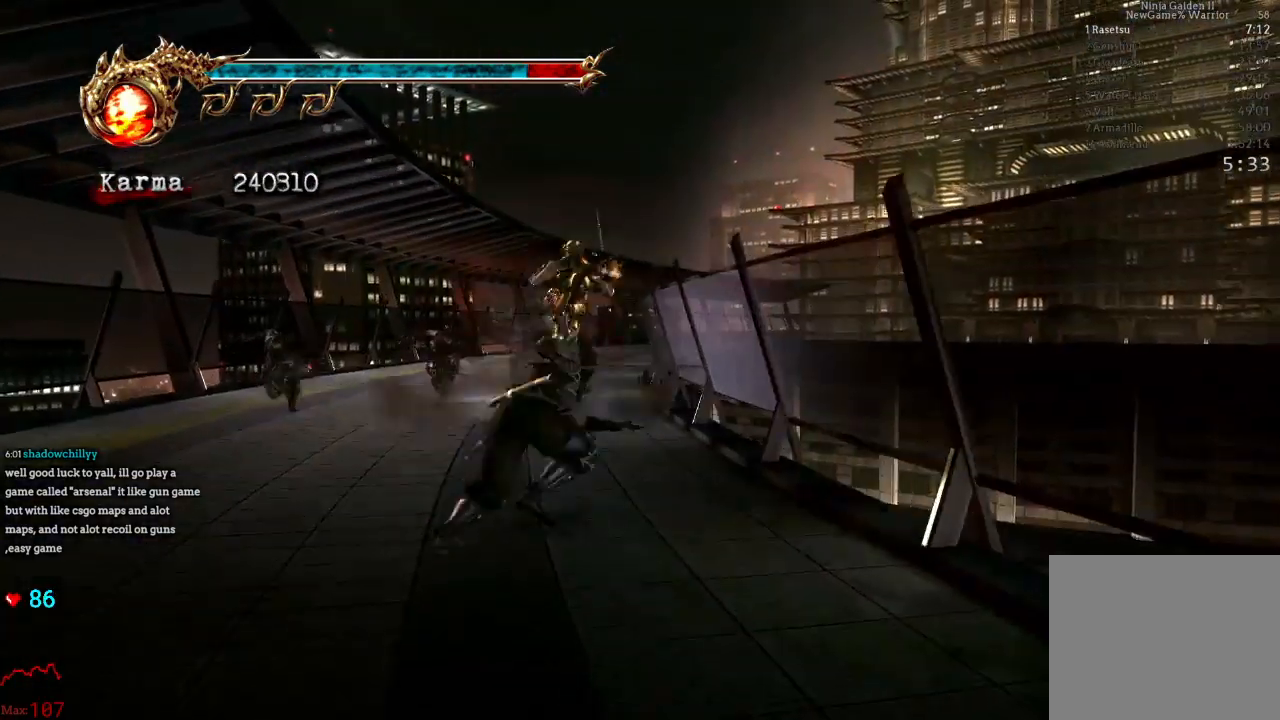
{"buttons": [], "left_stick": "up", "right_stick": "center", "events": [[33, "L2", "down"], [167, "A", "down"], [300, "A", "up"], [383, "L2", "up"]]}
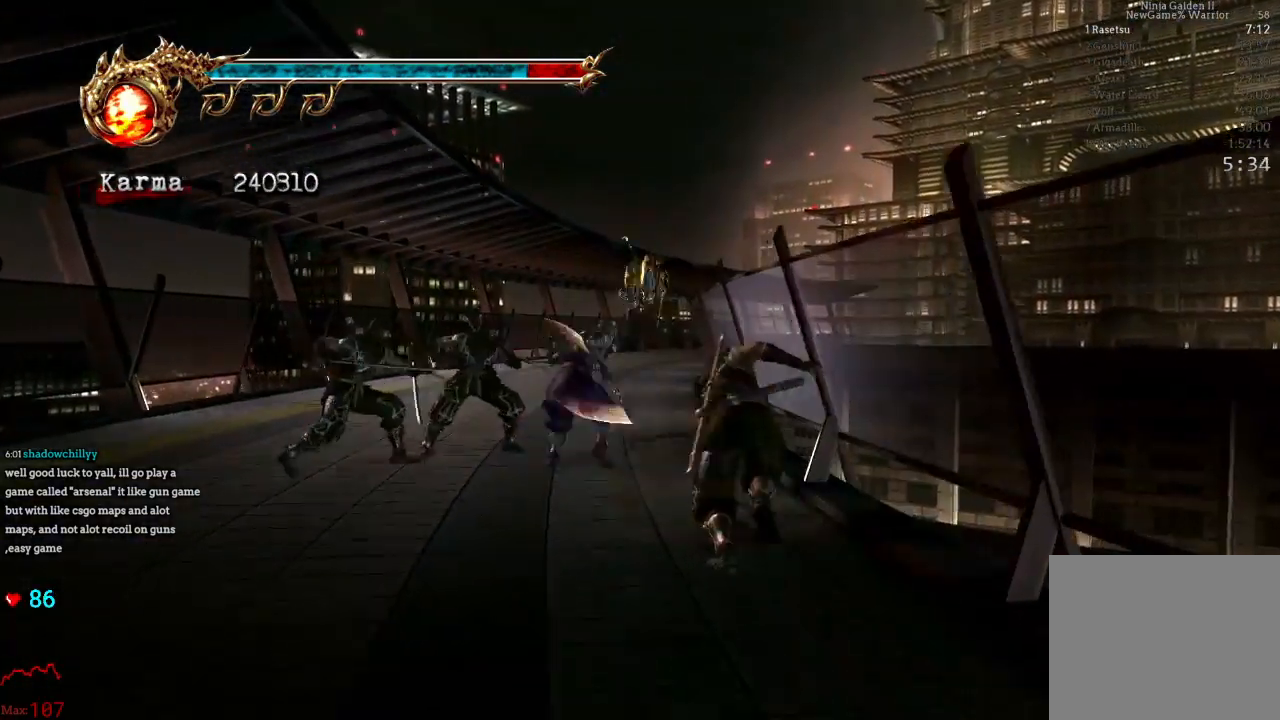
{"buttons": ["A", "L2"], "left_stick": "up", "right_stick": "center", "events": [[400, "L2", "down"], [500, "A", "down"]]}
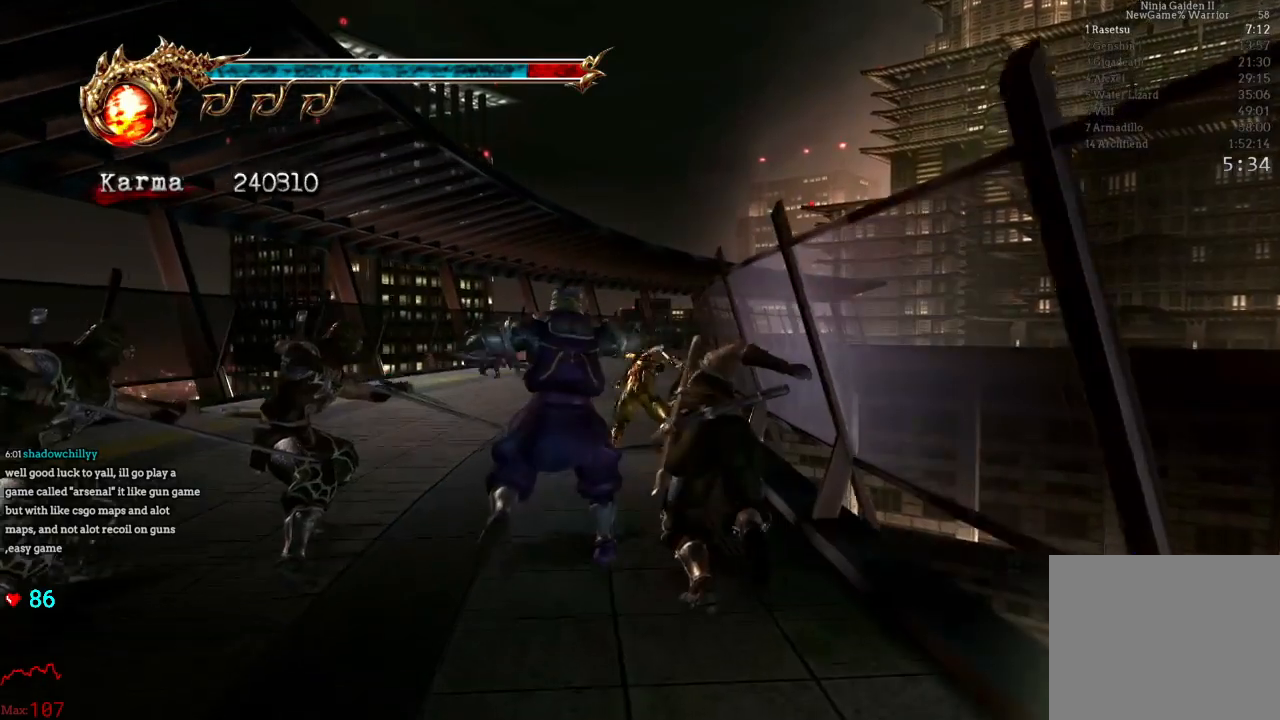
{"buttons": [], "left_stick": "up", "right_stick": "center", "events": [[117, "A", "up"], [183, "L2", "up"], [233, "right_stick", "left"], [300, "right_stick", "center"]]}
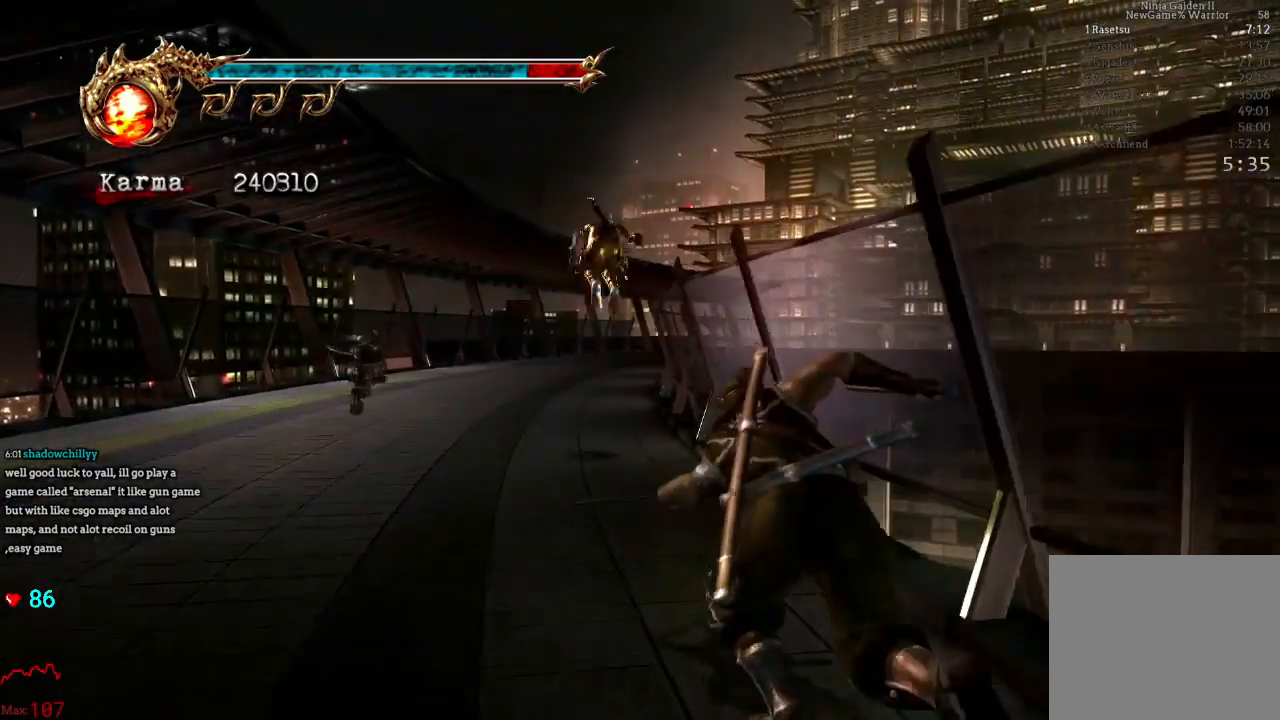
{"buttons": ["L2"], "left_stick": "up", "right_stick": "center", "events": [[133, "DPAD_DOWN", "down"], [150, "DPAD_DOWN", "up"], [267, "L2", "down"], [383, "A", "down"], [450, "A", "up"]]}
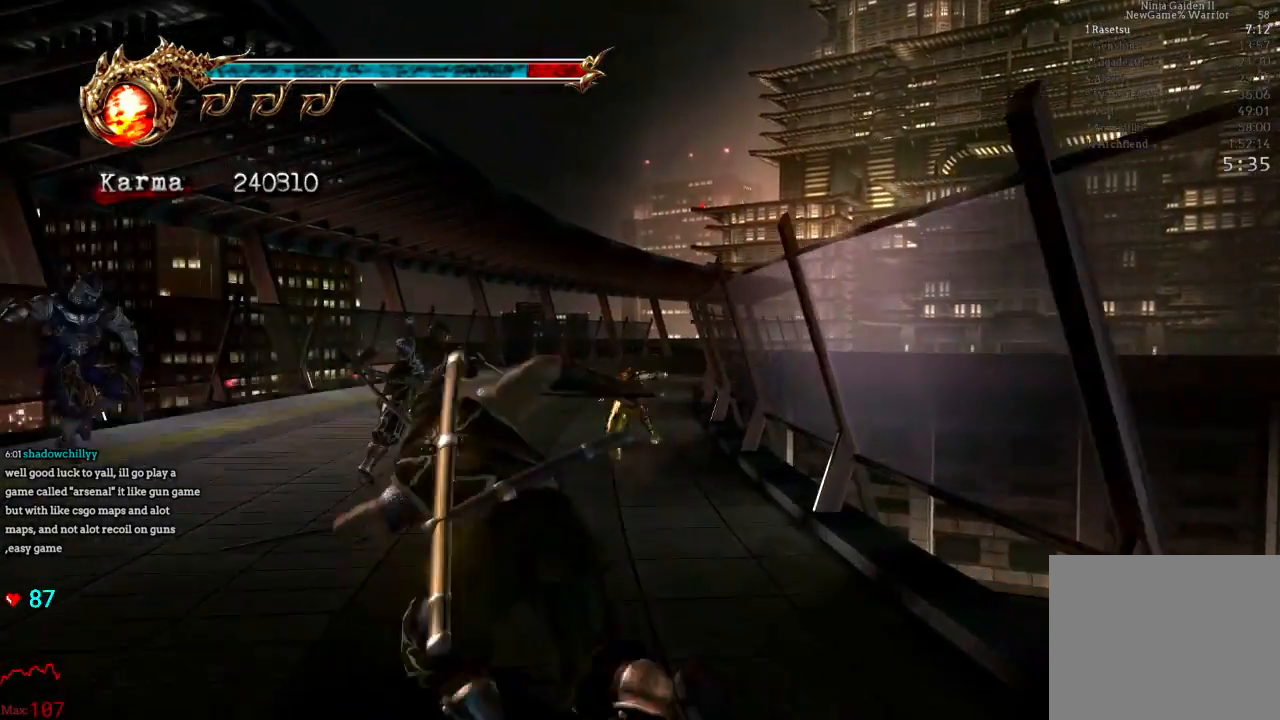
{"buttons": [], "left_stick": "up", "right_stick": "center", "events": [[167, "L2", "up"], [167, "right_stick", "left"], [183, "left_stick", "center"], [233, "right_stick", "center"], [367, "left_stick", "up"]]}
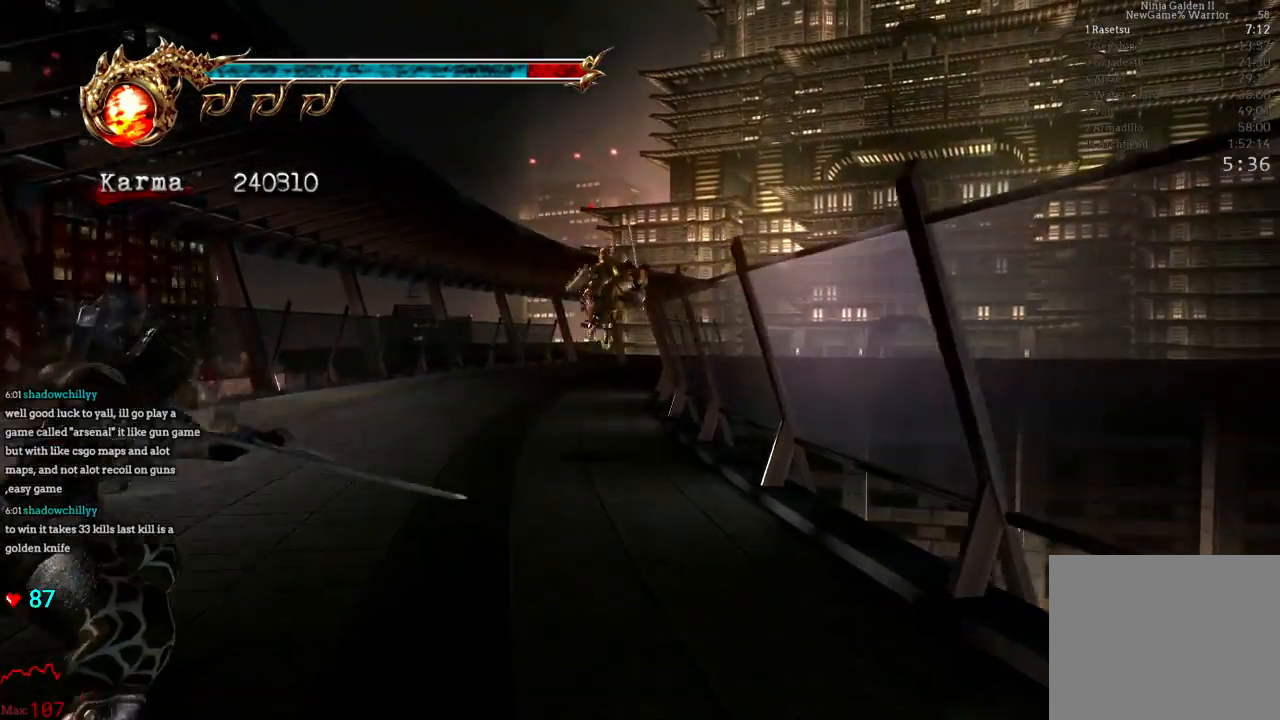
{"buttons": [], "left_stick": "up", "right_stick": "center", "events": [[117, "L2", "down"], [200, "A", "down"], [317, "A", "up"], [383, "L2", "up"]]}
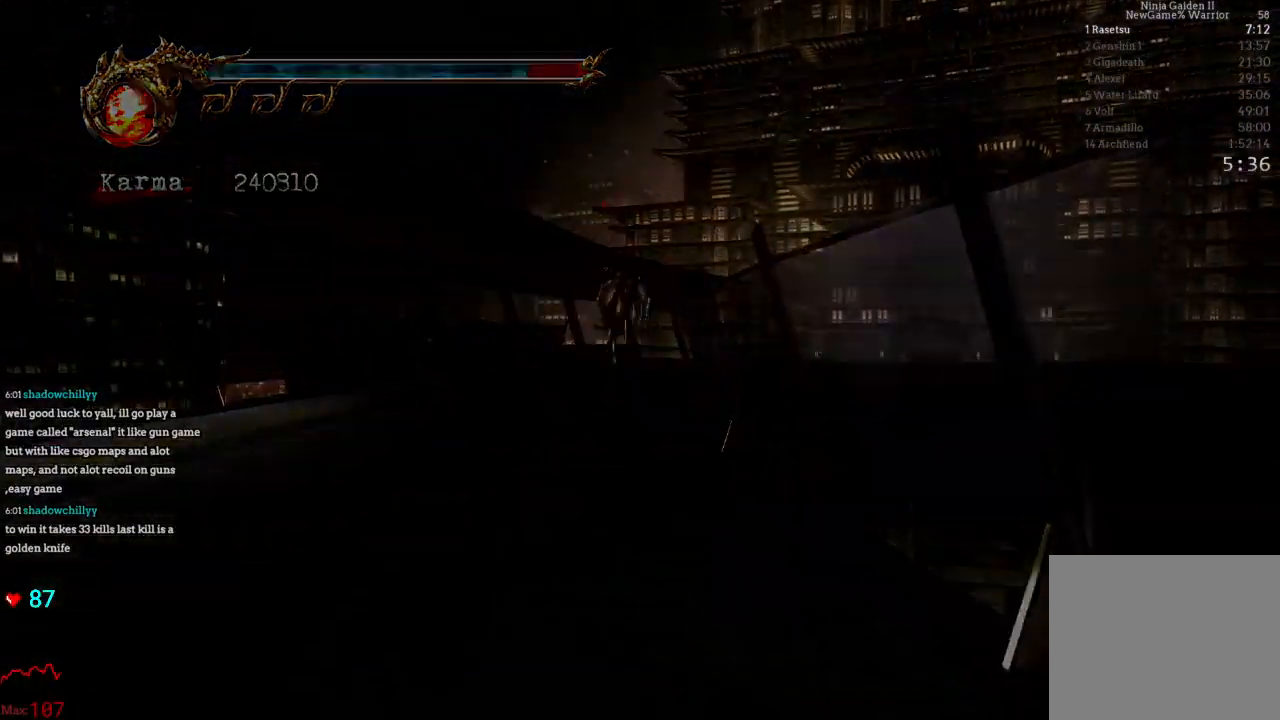
{"buttons": ["L2"], "left_stick": "up", "right_stick": "center", "events": [[417, "L2", "down"]]}
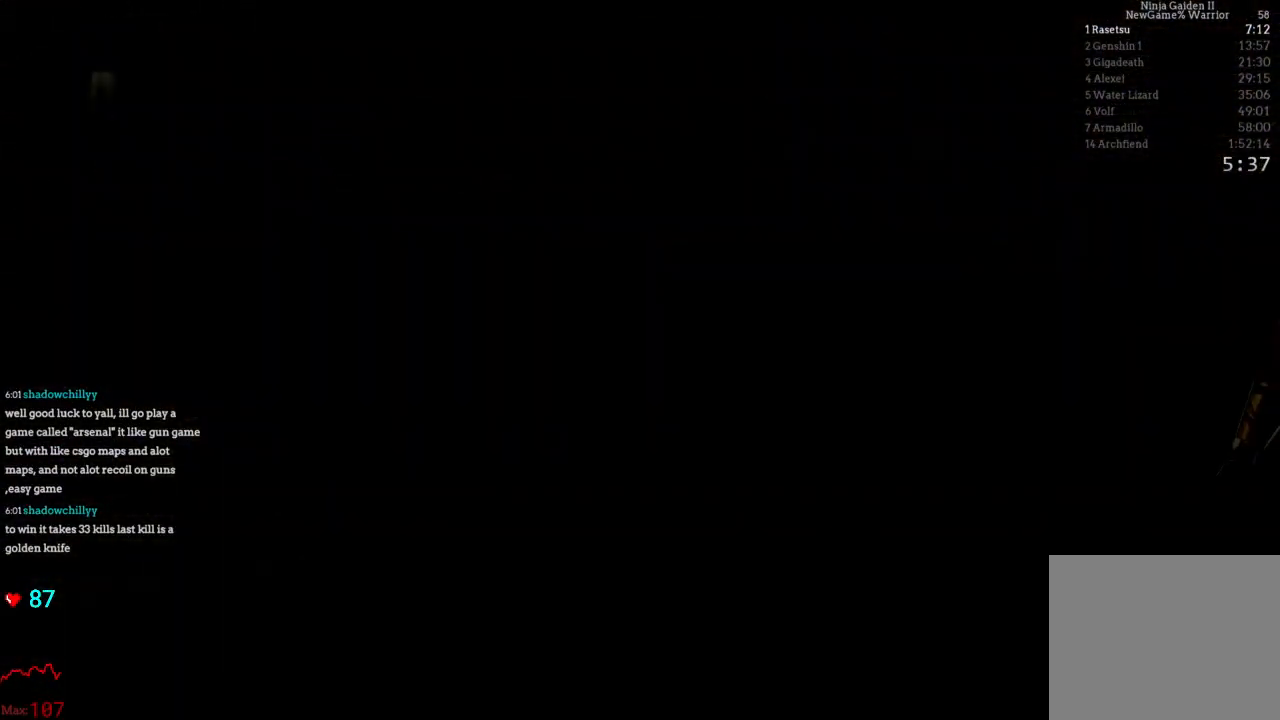
{"buttons": ["Y"], "left_stick": "center", "right_stick": "center", "events": [[250, "L2", "up"], [267, "left_stick", "center"], [467, "Y", "down"]]}
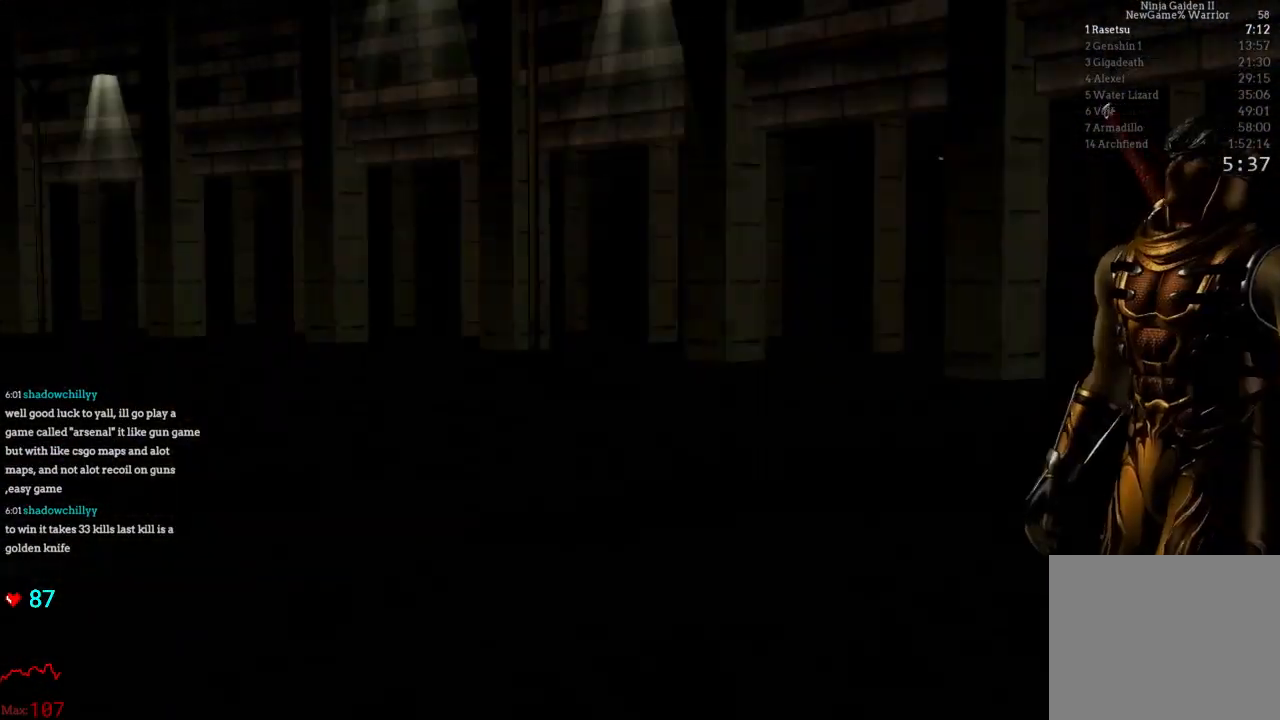
{"buttons": ["Y"], "left_stick": "center", "right_stick": "center", "events": [[117, "X", "down"], [200, "X", "up"], [283, "DPAD_RIGHT", "down"], [300, "DPAD_RIGHT", "up"], [400, "START", "down"], [483, "START", "up"]]}